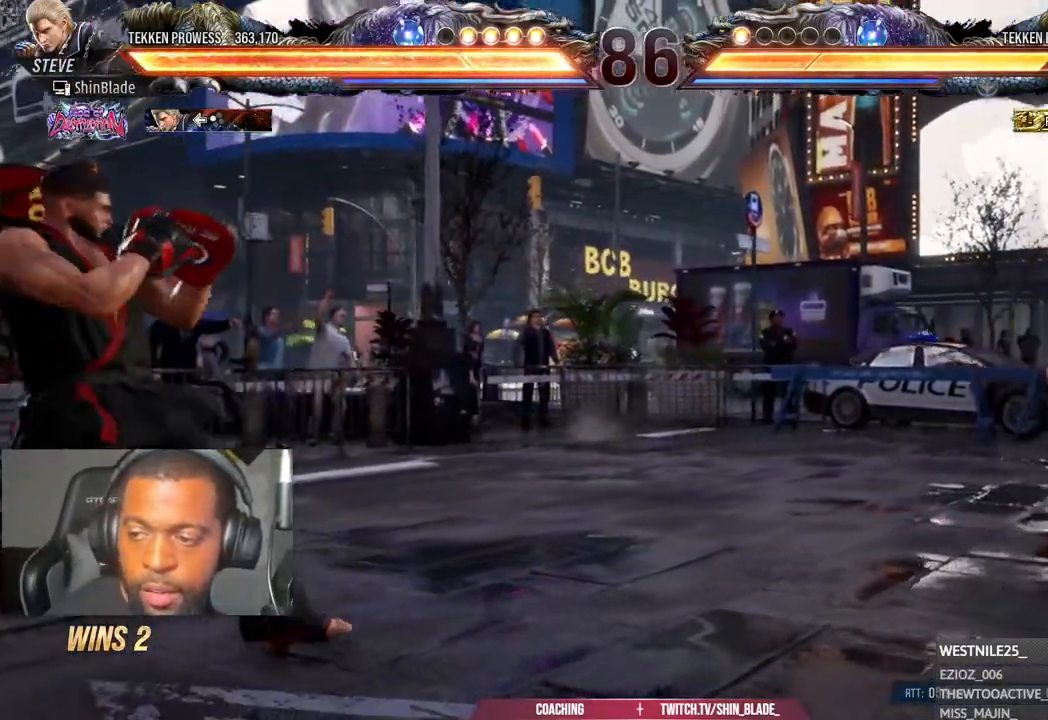
Gameplay with a controller (PlayStation layout); each line is a JSON object with the inputs held at the frame after it (dt_ms = milliseconds from this image to that frame). "events" lists button and stick changes between this image and that frame as [ms after this image, input, new state], when the widget could be followed in between.
{"dt_ms": 500, "buttons": ["DPAD_RIGHT"], "left_stick": "center", "right_stick": "center", "events": [[33, "DPAD_LEFT", "up"], [83, "DPAD_DOWN", "down"], [133, "DPAD_DOWN", "up"], [300, "DPAD_RIGHT", "down"], [367, "DPAD_RIGHT", "up"], [433, "DPAD_RIGHT", "down"]]}
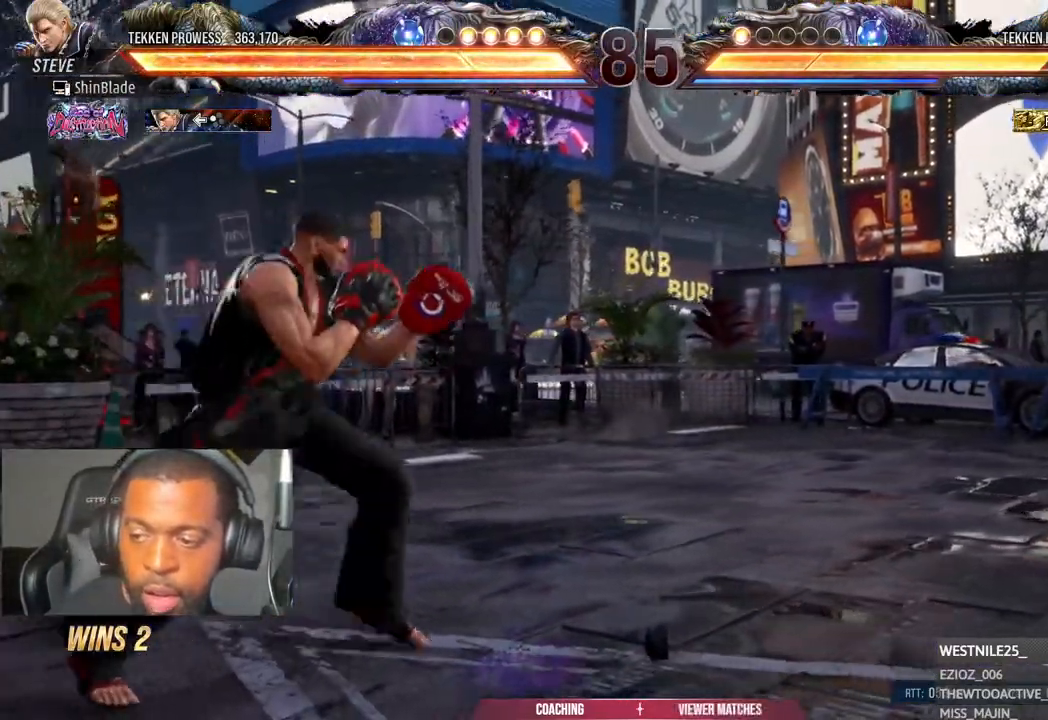
{"dt_ms": 500, "buttons": ["SQUARE", "DPAD_LEFT"], "left_stick": "center", "right_stick": "center", "events": [[33, "DPAD_RIGHT", "up"], [133, "DPAD_LEFT", "down"], [133, "SQUARE", "down"]]}
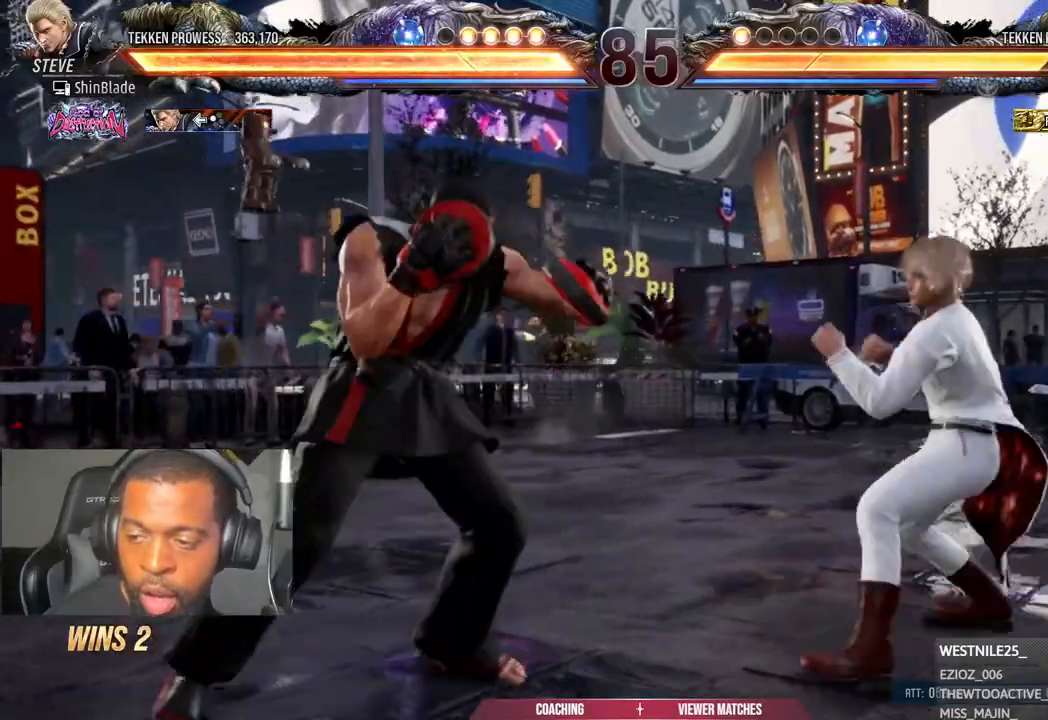
{"dt_ms": 500, "buttons": ["SQUARE", "DPAD_DOWN"], "left_stick": "center", "right_stick": "center", "events": [[17, "SQUARE", "up"], [117, "SQUARE", "down"], [133, "DPAD_LEFT", "up"], [183, "SQUARE", "up"], [383, "DPAD_DOWN", "down"], [433, "SQUARE", "down"]]}
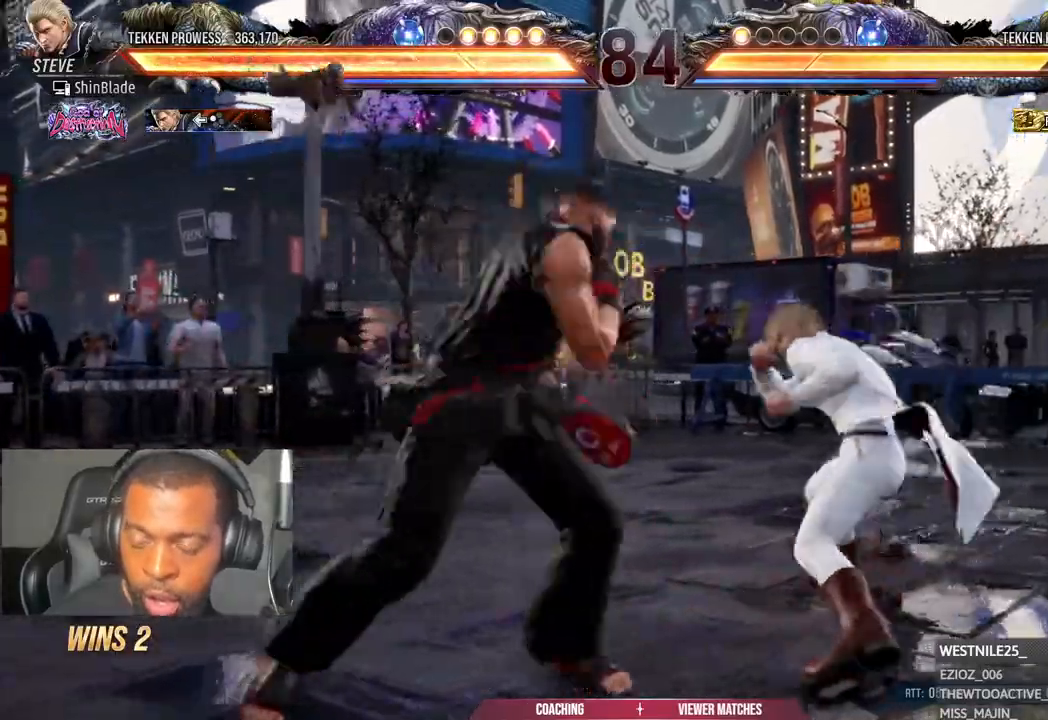
{"dt_ms": 500, "buttons": [], "left_stick": "center", "right_stick": "center", "events": [[33, "DPAD_DOWN", "up"], [67, "SQUARE", "up"], [117, "DPAD_LEFT", "down"], [167, "DPAD_DOWN", "down"], [167, "SQUARE", "down"], [217, "DPAD_DOWN", "up"], [283, "DPAD_LEFT", "up"], [283, "SQUARE", "up"]]}
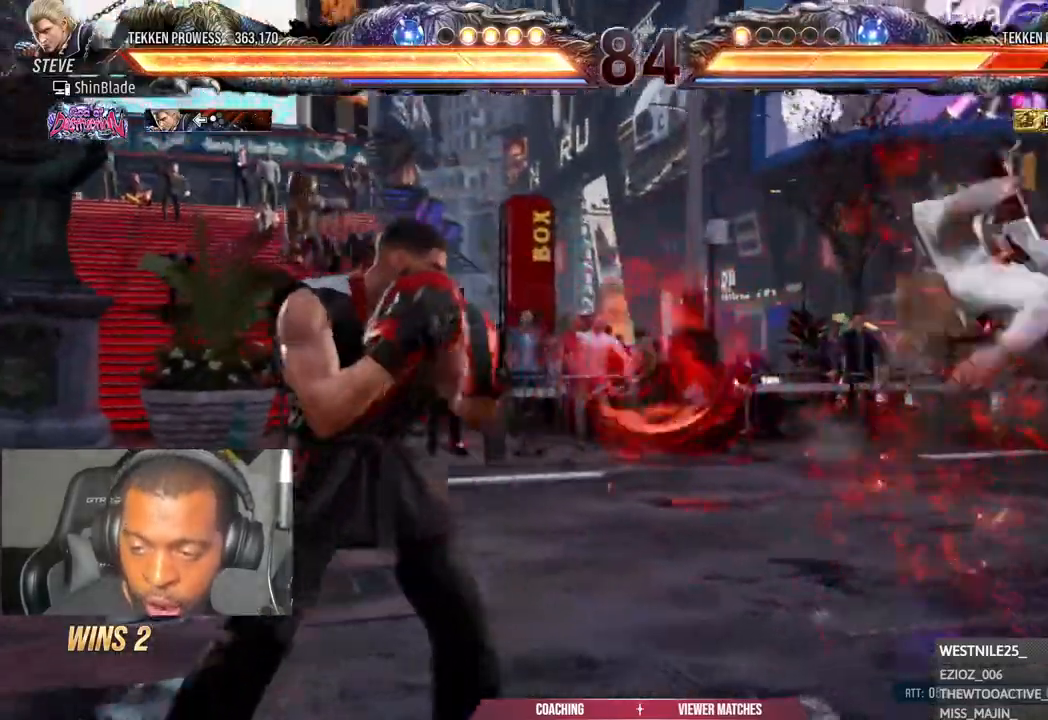
{"dt_ms": 500, "buttons": ["CIRCLE", "DPAD_RIGHT"], "left_stick": "center", "right_stick": "center", "events": [[67, "DPAD_RIGHT", "down"], [117, "CIRCLE", "down"]]}
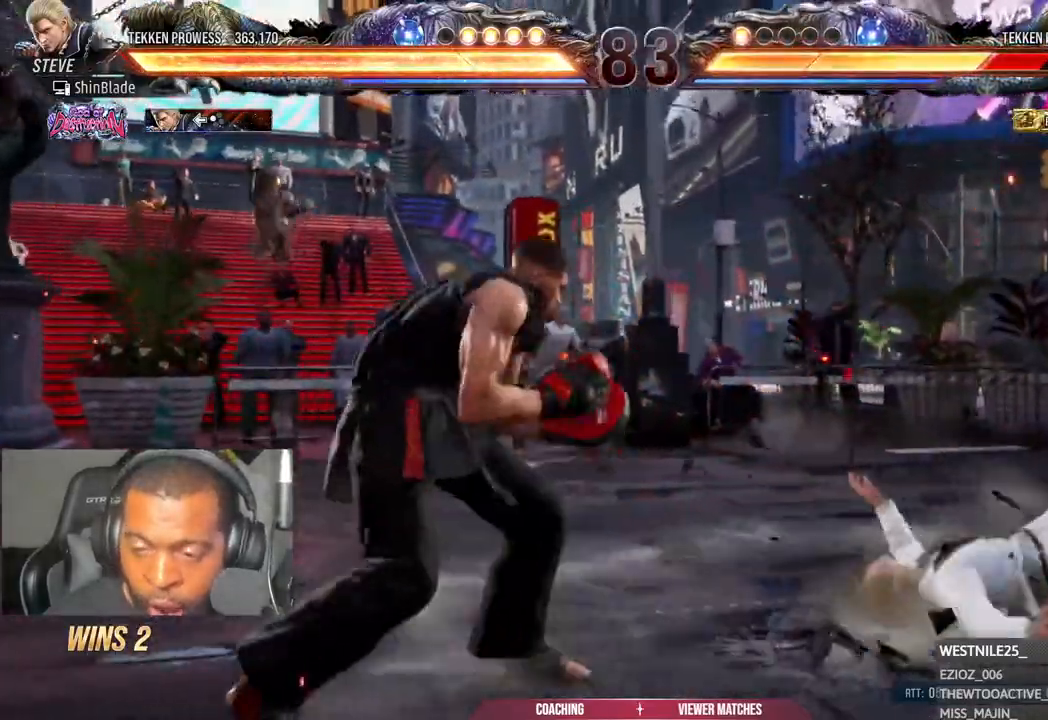
{"dt_ms": 500, "buttons": [], "left_stick": "center", "right_stick": "center", "events": [[117, "CIRCLE", "up"], [167, "DPAD_RIGHT", "up"], [183, "TRIANGLE", "down"], [317, "TRIANGLE", "up"], [383, "TRIANGLE", "down"], [483, "TRIANGLE", "up"]]}
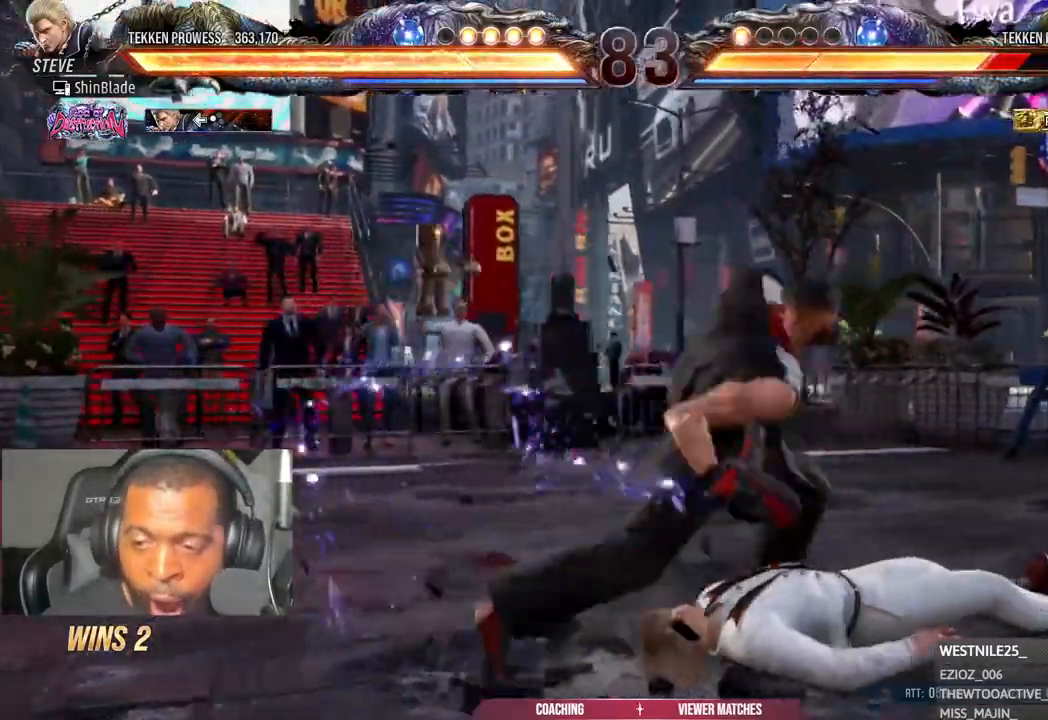
{"dt_ms": 1000, "buttons": [], "left_stick": "center", "right_stick": "center"}
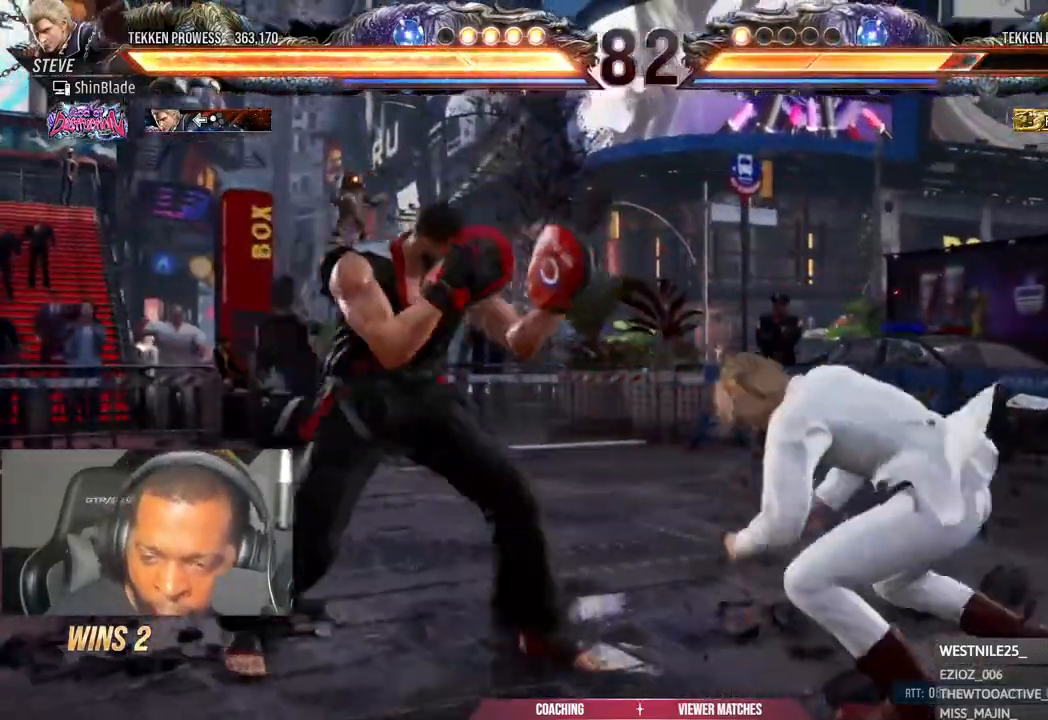
{"dt_ms": 500, "buttons": ["SQUARE", "TRIANGLE"], "left_stick": "center", "right_stick": "center", "events": [[17, "DPAD_RIGHT", "down"], [83, "DPAD_RIGHT", "up"], [167, "DPAD_RIGHT", "down"], [233, "TRIANGLE", "down"], [383, "TRIANGLE", "up"], [417, "DPAD_RIGHT", "up"], [467, "TRIANGLE", "down"], [483, "SQUARE", "down"]]}
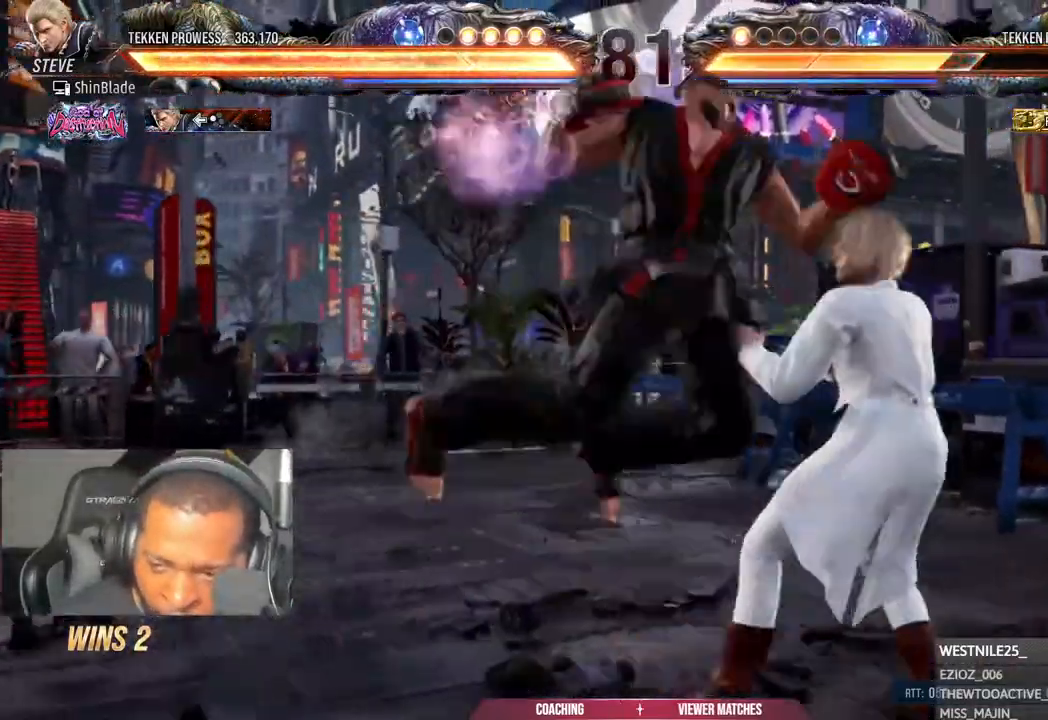
{"dt_ms": 500, "buttons": ["DPAD_DOWN"], "left_stick": "center", "right_stick": "center", "events": [[17, "TRIANGLE", "up"], [67, "TRIANGLE", "down"], [117, "SQUARE", "up"], [133, "DPAD_DOWN", "down"], [183, "DPAD_DOWN", "up"], [183, "SQUARE", "down"], [233, "TRIANGLE", "up"], [267, "SQUARE", "up"], [283, "TRIANGLE", "down"], [317, "SQUARE", "down"], [383, "TRIANGLE", "up"], [433, "SQUARE", "up"], [483, "DPAD_DOWN", "down"]]}
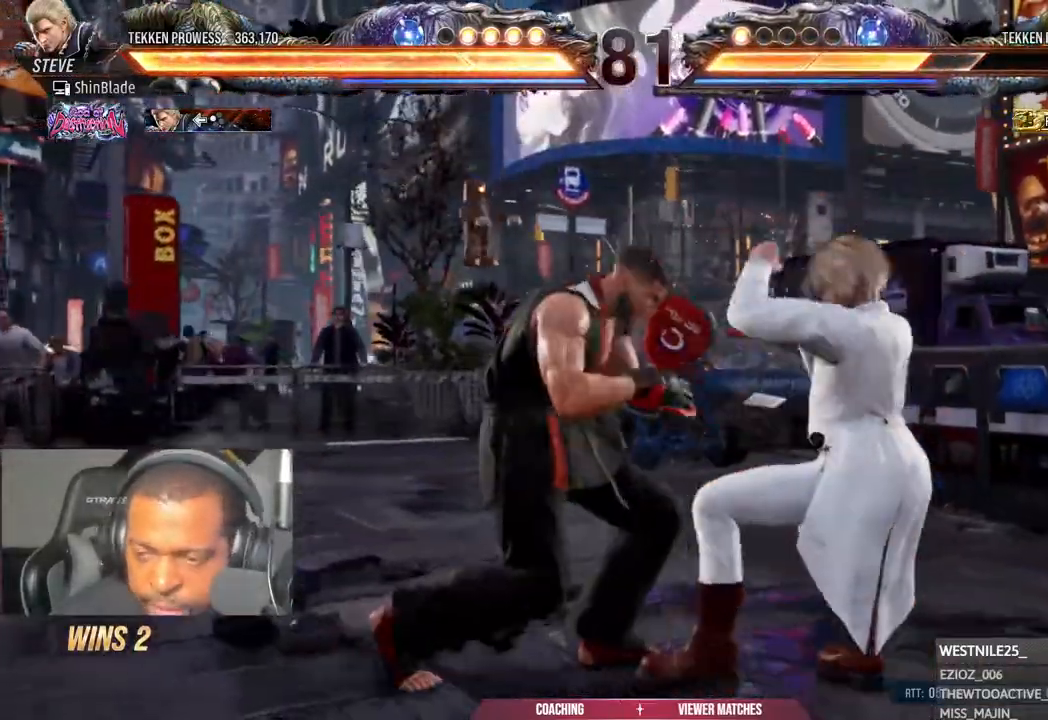
{"dt_ms": 500, "buttons": ["DPAD_LEFT"], "left_stick": "center", "right_stick": "center", "events": [[67, "DPAD_LEFT", "down"], [117, "DPAD_DOWN", "up"], [117, "SQUARE", "down"], [483, "SQUARE", "up"]]}
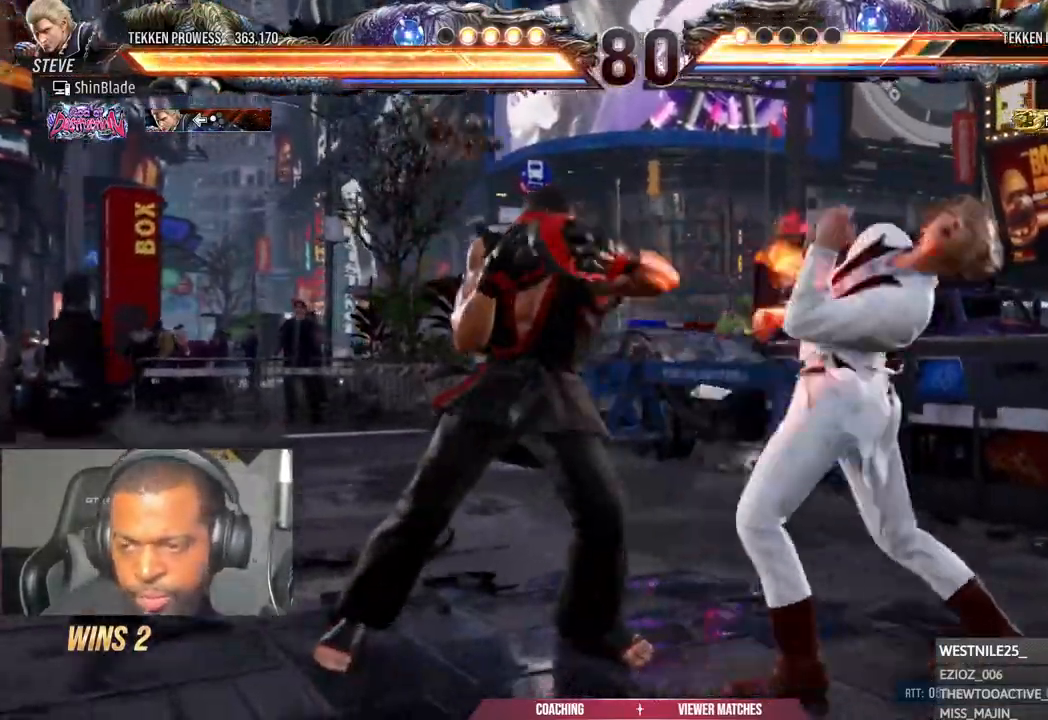
{"dt_ms": 500, "buttons": ["SQUARE", "DPAD_LEFT"], "left_stick": "center", "right_stick": "center", "events": [[150, "SQUARE", "down"], [233, "SQUARE", "up"], [283, "SQUARE", "down"], [367, "SQUARE", "up"], [417, "SQUARE", "down"], [483, "SQUARE", "up"], [500, "SQUARE", "down"]]}
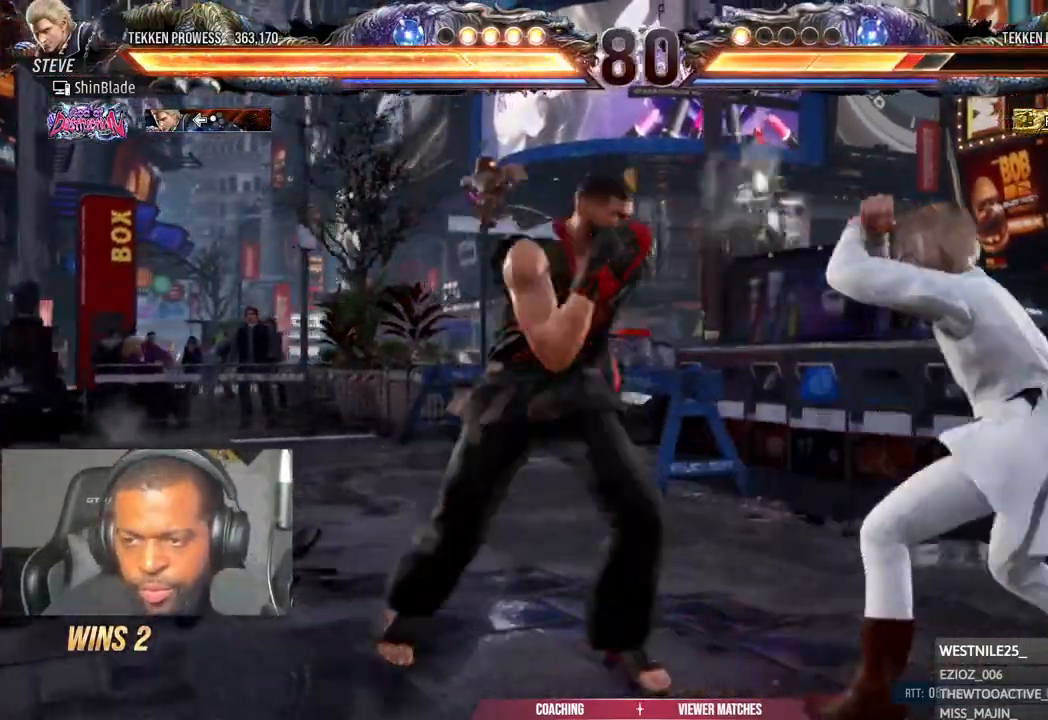
{"dt_ms": 500, "buttons": [], "left_stick": "center", "right_stick": "center", "events": [[117, "SQUARE", "up"], [383, "CIRCLE", "down"], [383, "CROSS", "down"], [433, "DPAD_LEFT", "up"], [467, "CROSS", "up"], [483, "CIRCLE", "up"]]}
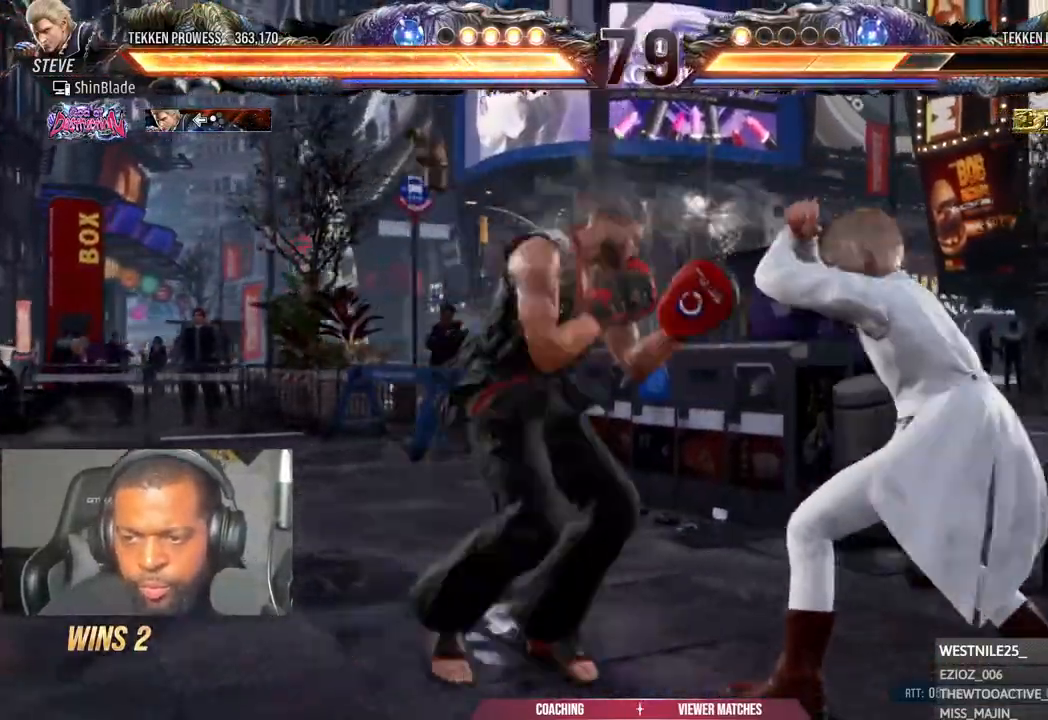
{"dt_ms": 500, "buttons": ["SQUARE", "DPAD_DOWN"], "left_stick": "center", "right_stick": "center", "events": [[33, "DPAD_DOWN", "down"], [67, "right_stick", "down"], [483, "SQUARE", "down"], [483, "right_stick", "center"]]}
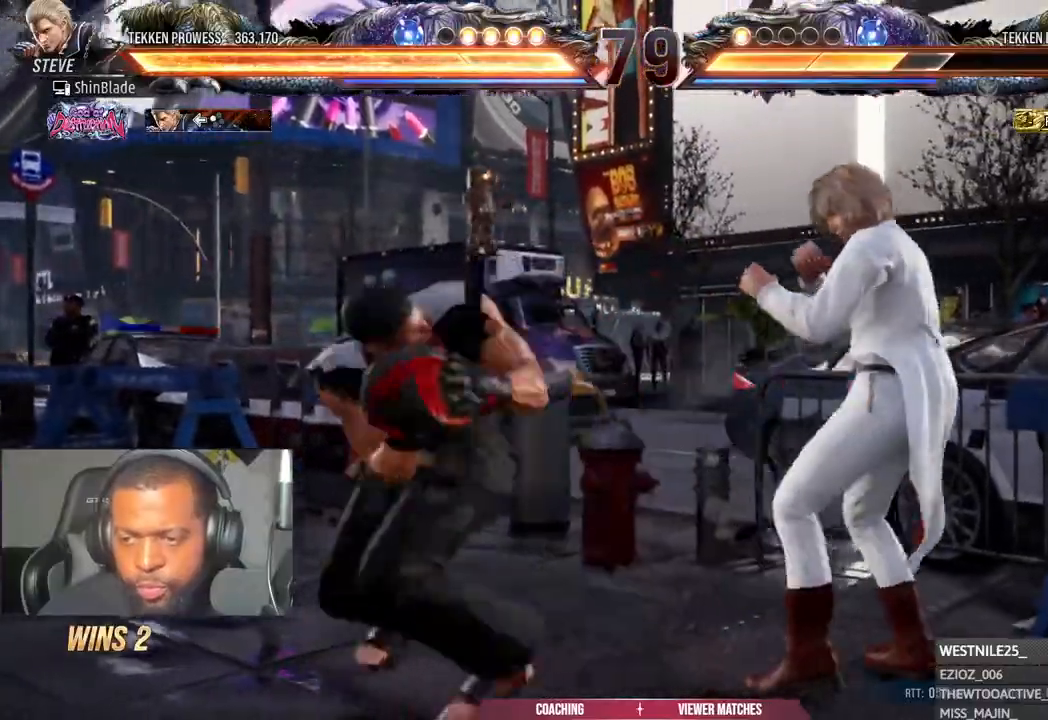
{"dt_ms": 500, "buttons": ["TRIANGLE", "DPAD_DOWN"], "left_stick": "center", "right_stick": "center", "events": [[67, "TRIANGLE", "down"], [117, "SQUARE", "up"], [200, "SQUARE", "down"], [217, "TRIANGLE", "up"], [267, "TRIANGLE", "down"], [317, "SQUARE", "up"], [317, "right_stick", "down"], [400, "right_stick", "center"]]}
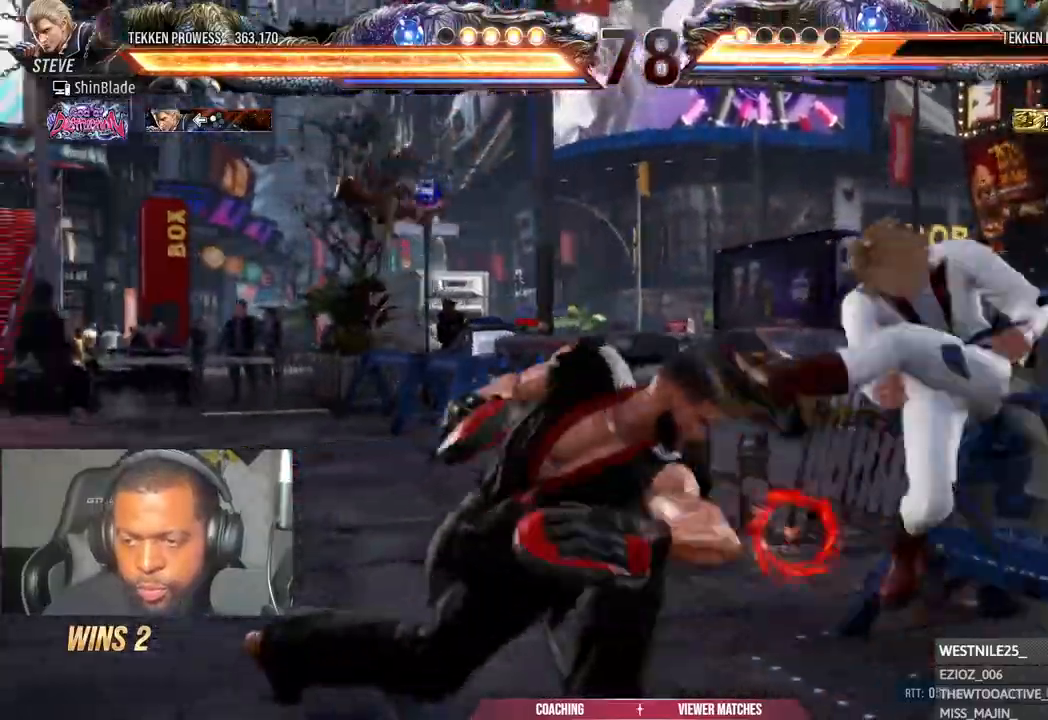
{"dt_ms": 500, "buttons": ["TRIANGLE"], "left_stick": "center", "right_stick": "center", "events": [[17, "SQUARE", "down"], [83, "TRIANGLE", "up"], [117, "DPAD_DOWN", "up"], [167, "SQUARE", "up"], [167, "TRIANGLE", "down"], [300, "DPAD_DOWN", "down"], [300, "DPAD_LEFT", "down"], [467, "DPAD_DOWN", "up"], [483, "DPAD_LEFT", "up"]]}
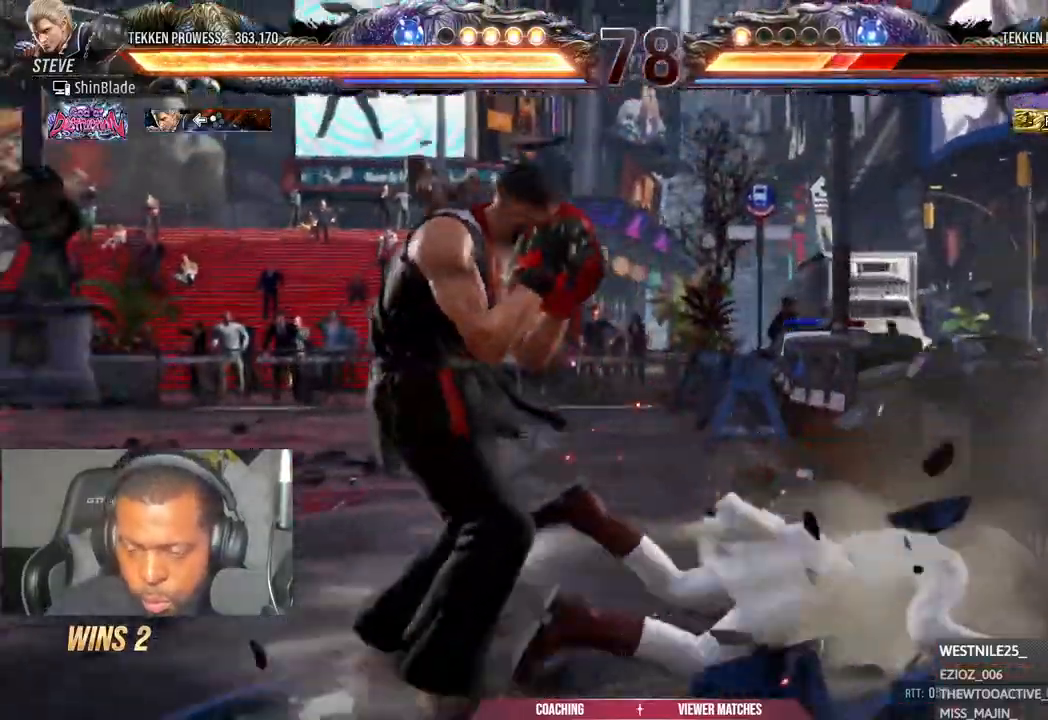
{"dt_ms": 1000, "buttons": ["TRIANGLE", "DPAD_RIGHT"], "left_stick": "center", "right_stick": "center"}
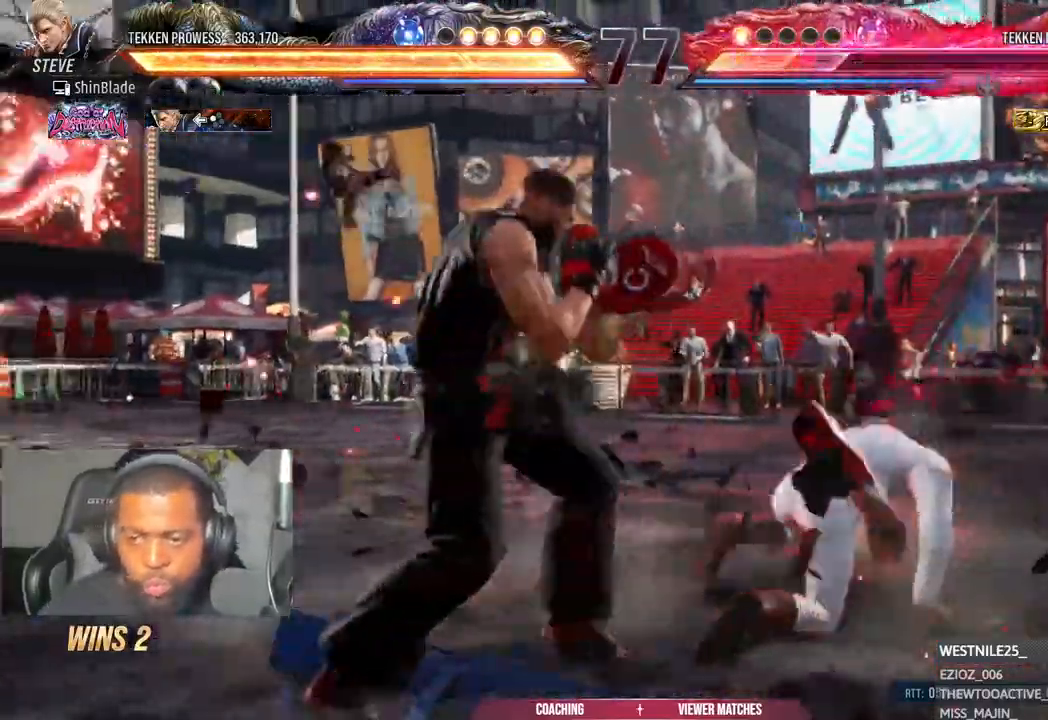
{"dt_ms": 500, "buttons": ["SQUARE"], "left_stick": "center", "right_stick": "center", "events": [[17, "TOUCHPAD", "down"], [67, "TOUCHPAD", "up"], [83, "DPAD_RIGHT", "up"], [133, "TRIANGLE", "up"], [317, "SQUARE", "down"], [417, "SQUARE", "up"], [433, "TRIANGLE", "down"], [467, "SQUARE", "down"], [500, "TRIANGLE", "up"]]}
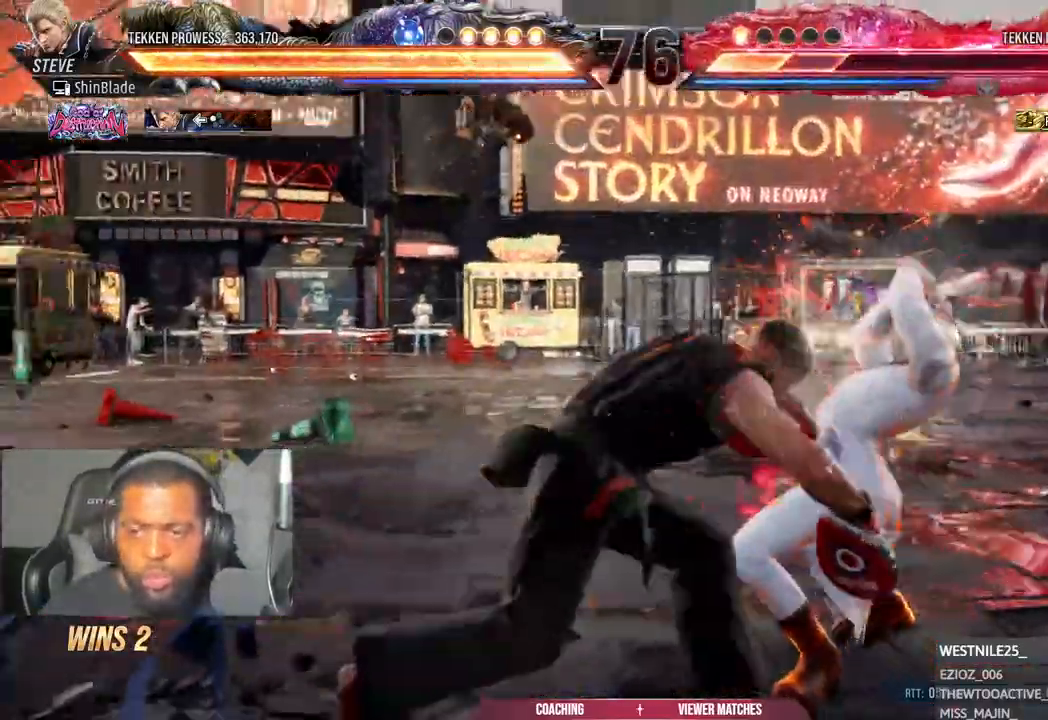
{"dt_ms": 500, "buttons": ["DPAD_RIGHT"], "left_stick": "center", "right_stick": "center", "events": [[67, "SQUARE", "up"], [333, "DPAD_RIGHT", "down"], [417, "DPAD_RIGHT", "up"], [467, "DPAD_RIGHT", "down"]]}
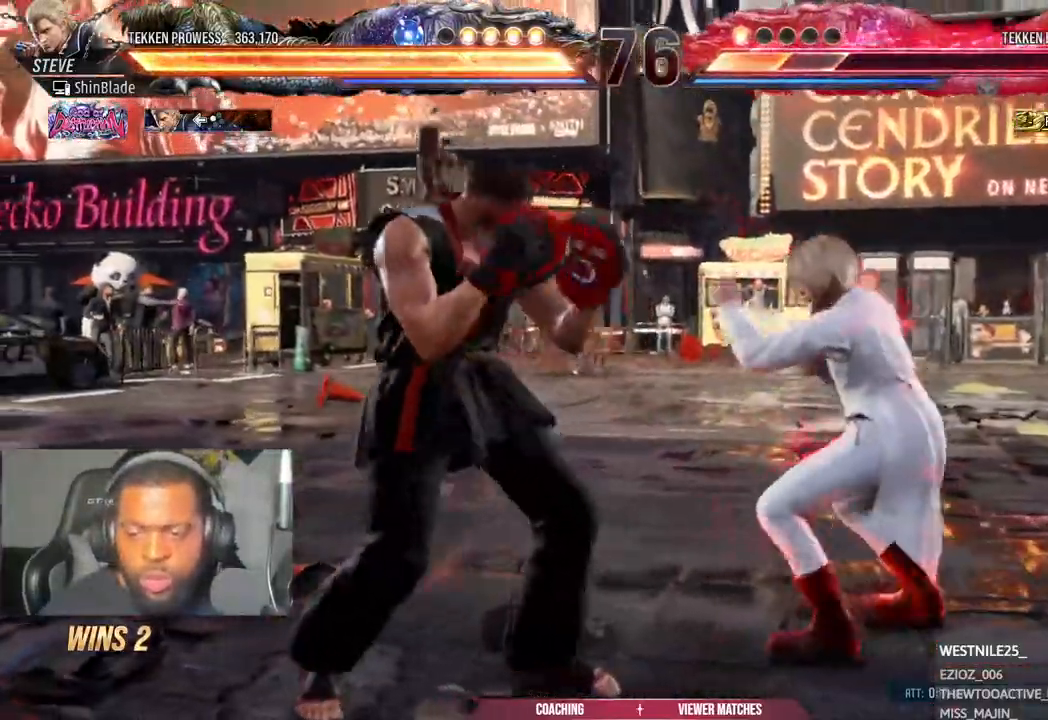
{"dt_ms": 500, "buttons": ["SQUARE"], "left_stick": "center", "right_stick": "center", "events": [[67, "TRIANGLE", "down"], [100, "TOUCHPAD", "down"], [117, "TOUCHPAD", "up"], [133, "DPAD_RIGHT", "up"], [250, "TRIANGLE", "up"], [433, "SQUARE", "down"]]}
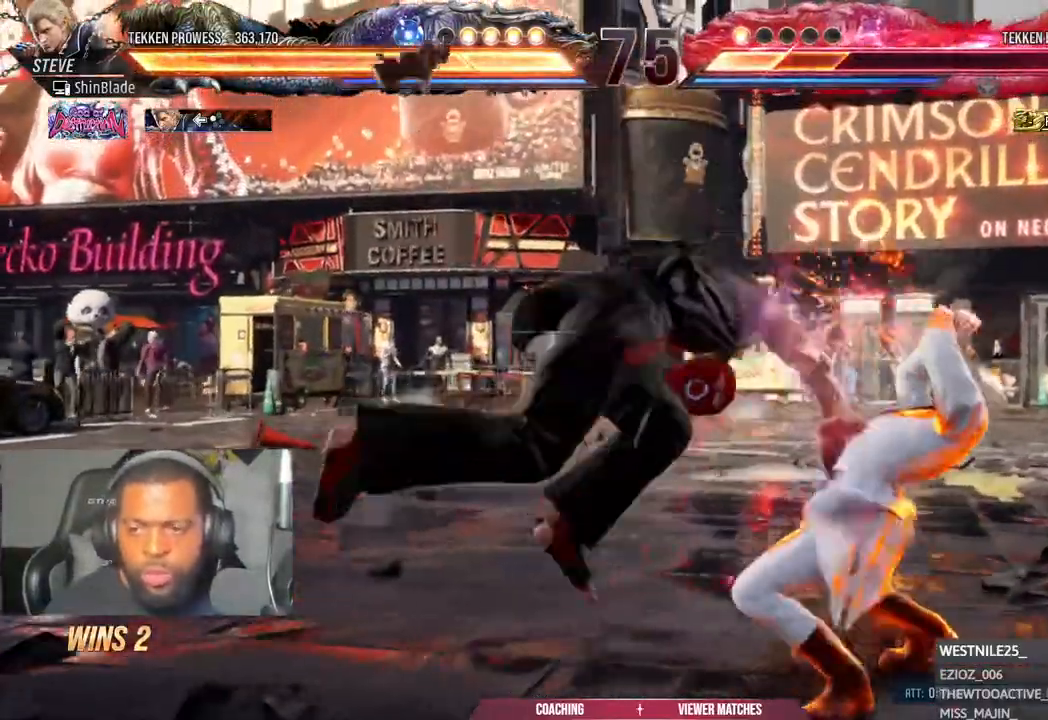
{"dt_ms": 500, "buttons": [], "left_stick": "center", "right_stick": "center", "events": [[117, "SQUARE", "up"], [400, "DPAD_RIGHT", "down"], [467, "DPAD_RIGHT", "up"]]}
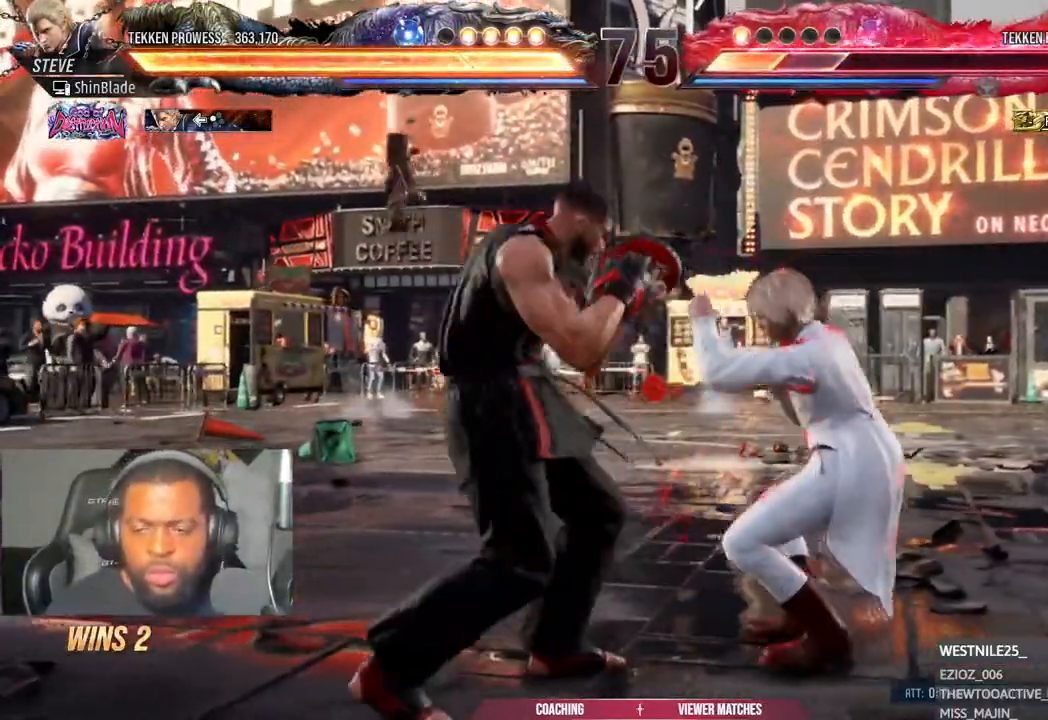
{"dt_ms": 500, "buttons": ["SQUARE", "DPAD_UP", "DPAD_LEFT"], "left_stick": "center", "right_stick": "center", "events": [[17, "DPAD_RIGHT", "down"], [67, "DPAD_RIGHT", "up"], [100, "DPAD_RIGHT", "down"], [133, "TRIANGLE", "down"], [183, "DPAD_RIGHT", "up"], [283, "TRIANGLE", "up"], [383, "TRIANGLE", "down"], [500, "DPAD_LEFT", "down"], [500, "DPAD_UP", "down"], [500, "SQUARE", "down"], [500, "TRIANGLE", "up"]]}
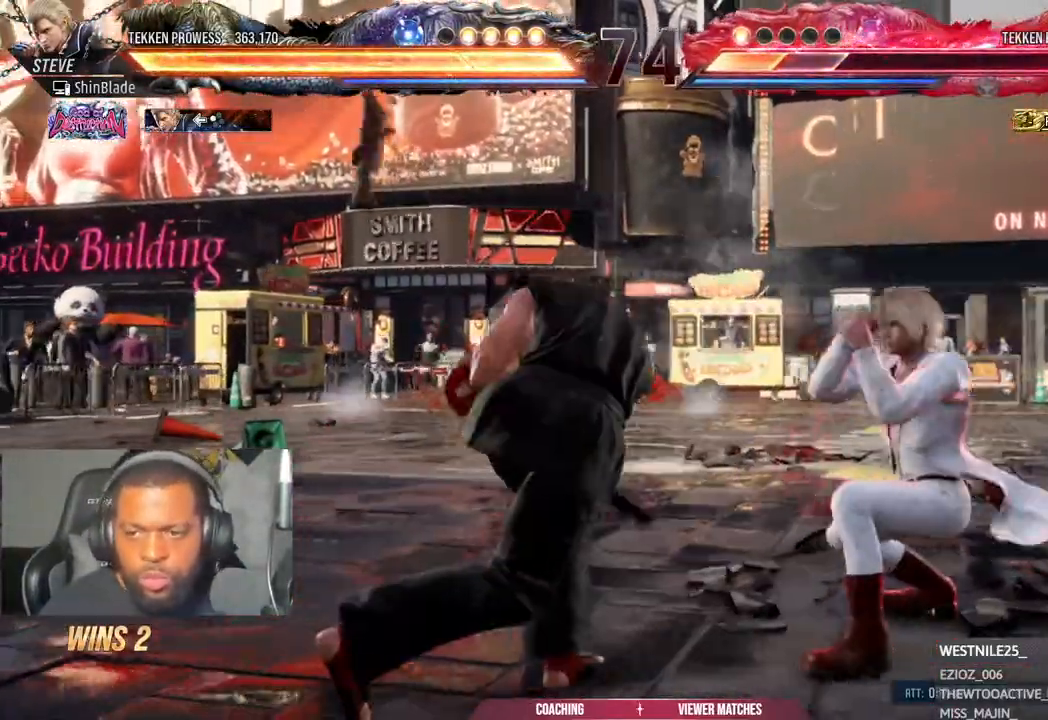
{"dt_ms": 500, "buttons": ["DPAD_LEFT"], "left_stick": "center", "right_stick": "center", "events": [[33, "DPAD_UP", "up"], [67, "SQUARE", "up"], [67, "TRIANGLE", "down"], [133, "DPAD_LEFT", "up"], [133, "SQUARE", "down"], [167, "TRIANGLE", "up"], [233, "SQUARE", "up"], [267, "DPAD_LEFT", "down"], [333, "DPAD_LEFT", "up"], [417, "DPAD_LEFT", "down"]]}
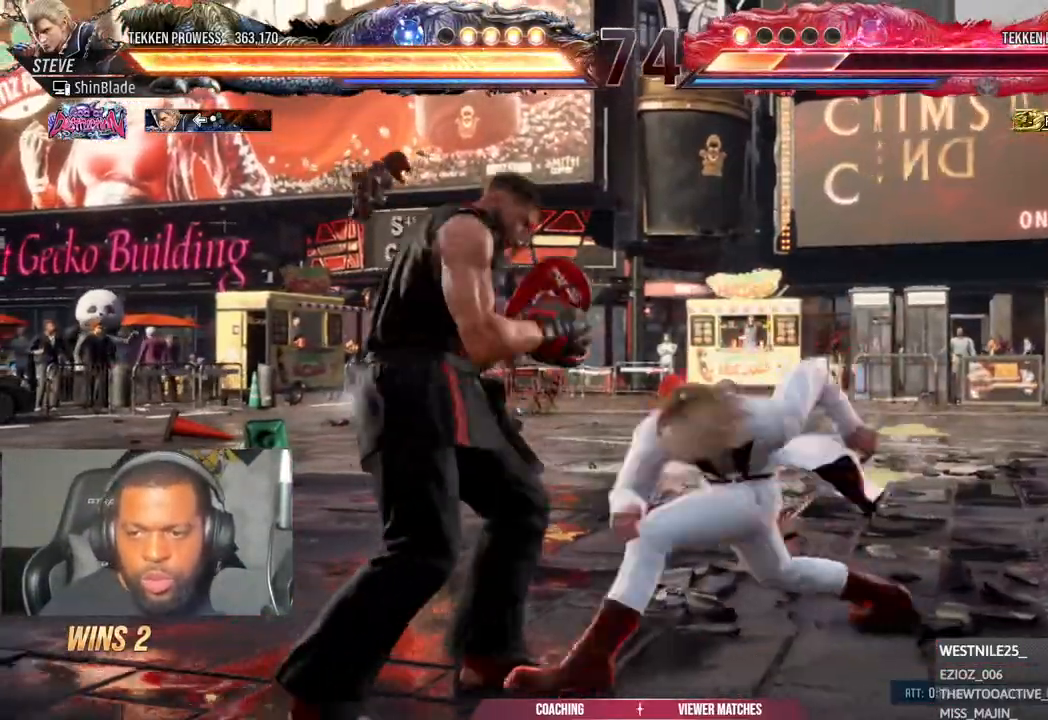
{"dt_ms": 500, "buttons": ["TRIANGLE"], "left_stick": "center", "right_stick": "center", "events": [[467, "DPAD_LEFT", "up"], [500, "TRIANGLE", "down"]]}
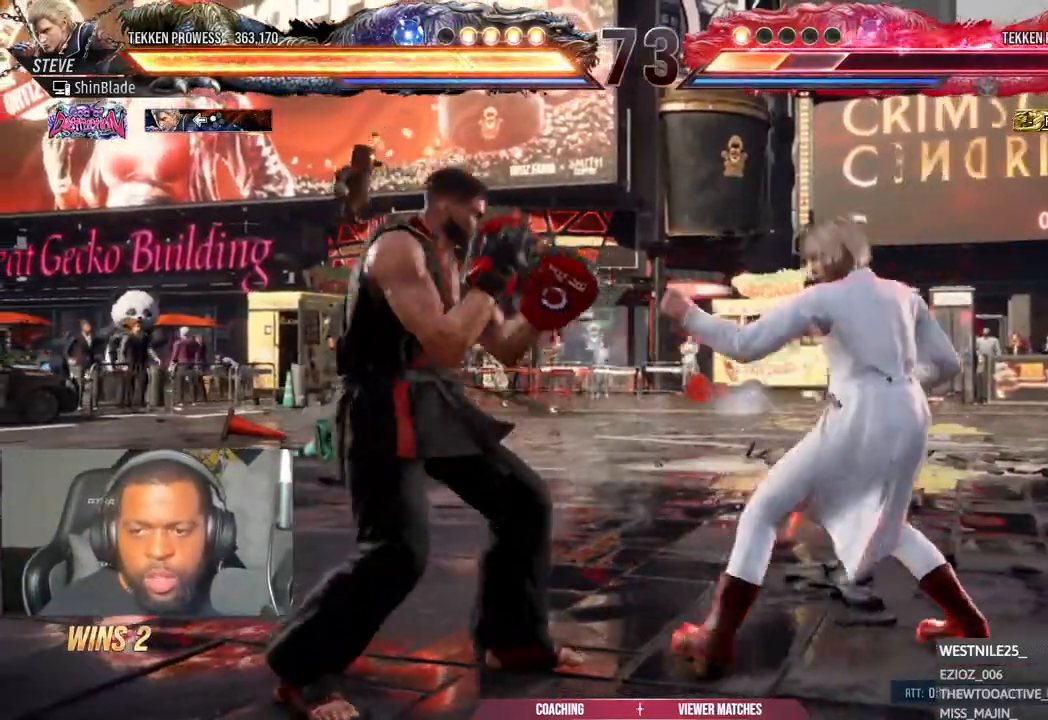
{"dt_ms": 500, "buttons": ["DPAD_DOWN"], "left_stick": "center", "right_stick": "center", "events": [[117, "SQUARE", "down"], [117, "TRIANGLE", "up"], [150, "DPAD_DOWN", "down"], [183, "DPAD_LEFT", "down"], [200, "DPAD_LEFT", "up"], [217, "TRIANGLE", "down"], [233, "SQUARE", "up"], [267, "DPAD_LEFT", "down"], [333, "DPAD_DOWN", "up"], [333, "TRIANGLE", "up"], [350, "DPAD_DOWN", "down"], [350, "DPAD_LEFT", "up"], [417, "DPAD_DOWN", "up"], [433, "DPAD_DOWN", "down"]]}
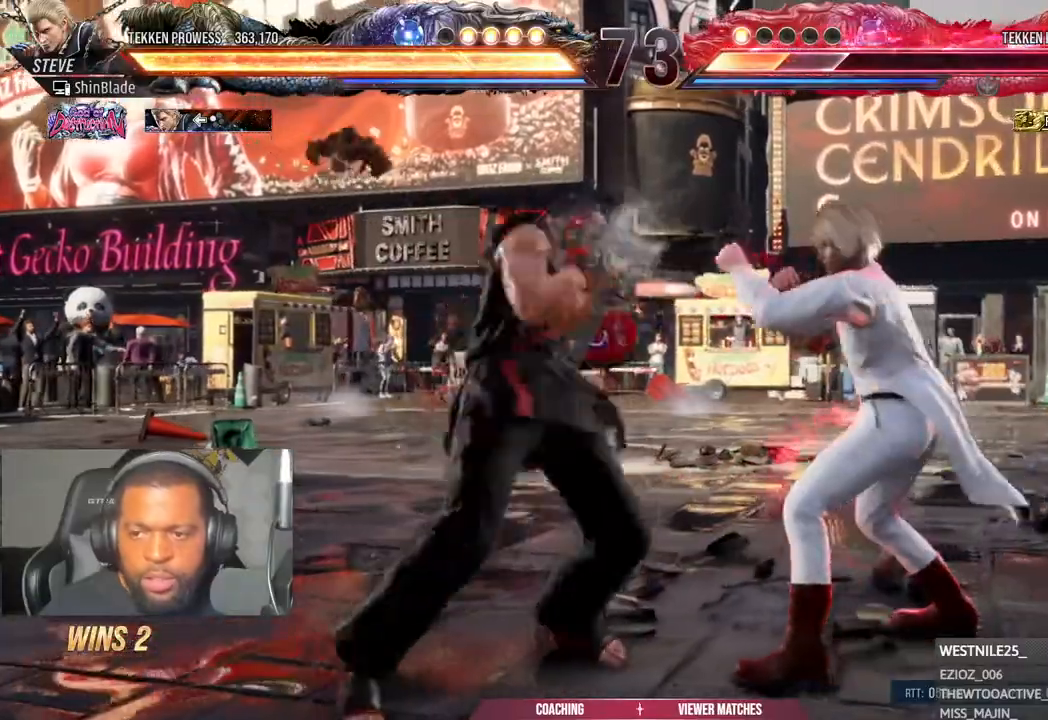
{"dt_ms": 500, "buttons": ["SQUARE", "DPAD_DOWN", "DPAD_LEFT"], "left_stick": "center", "right_stick": "center", "events": [[33, "DPAD_DOWN", "up"], [33, "DPAD_LEFT", "down"], [183, "DPAD_DOWN", "down"], [217, "DPAD_DOWN", "up"], [333, "DPAD_DOWN", "down"], [433, "DPAD_DOWN", "up"], [467, "DPAD_DOWN", "down"], [500, "SQUARE", "down"]]}
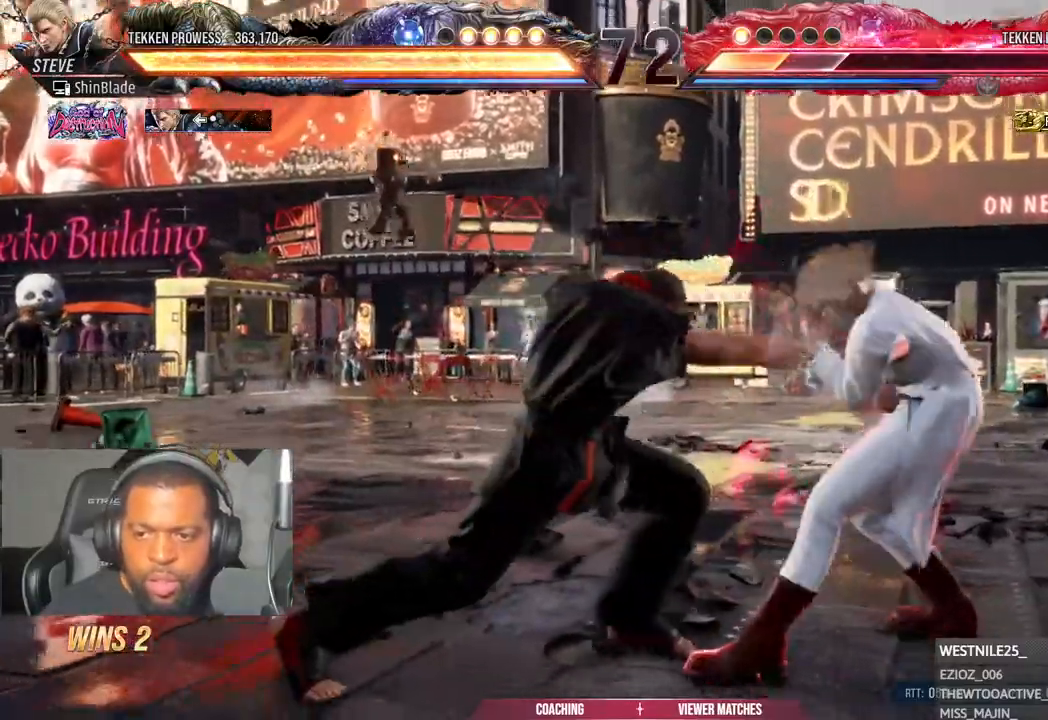
{"dt_ms": 500, "buttons": ["DPAD_LEFT"], "left_stick": "center", "right_stick": "center", "events": [[33, "DPAD_DOWN", "up"], [83, "SQUARE", "up"], [150, "DPAD_LEFT", "up"], [217, "DPAD_LEFT", "down"], [283, "DPAD_LEFT", "up"], [317, "DPAD_LEFT", "down"]]}
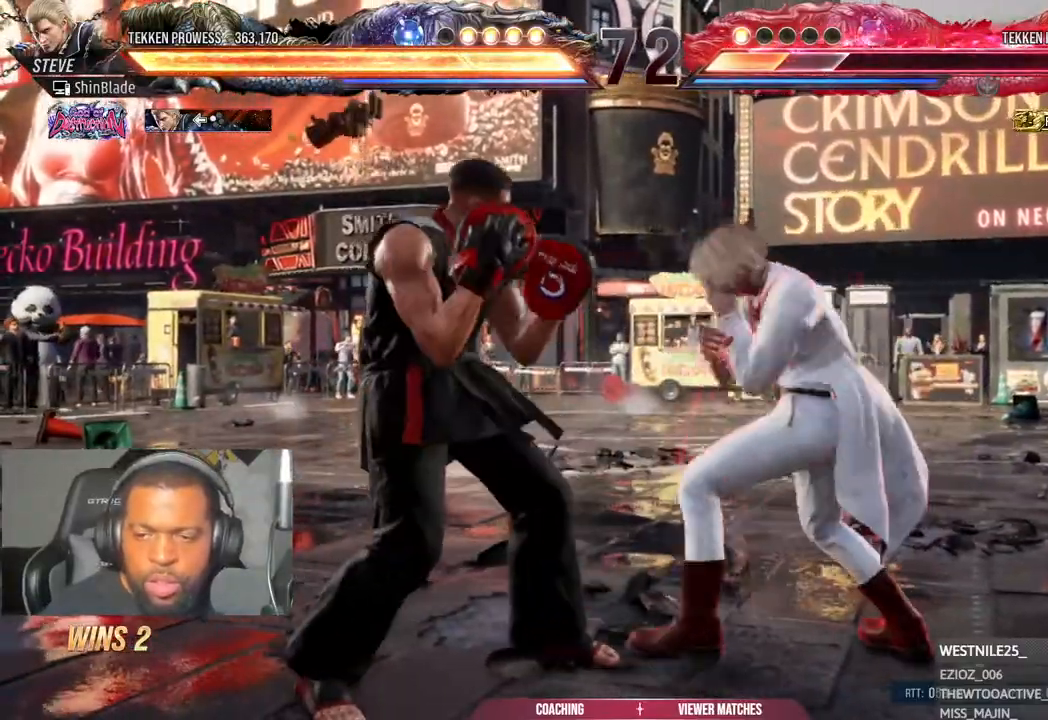
{"dt_ms": 500, "buttons": [], "left_stick": "center", "right_stick": "center", "events": [[433, "DPAD_LEFT", "up"]]}
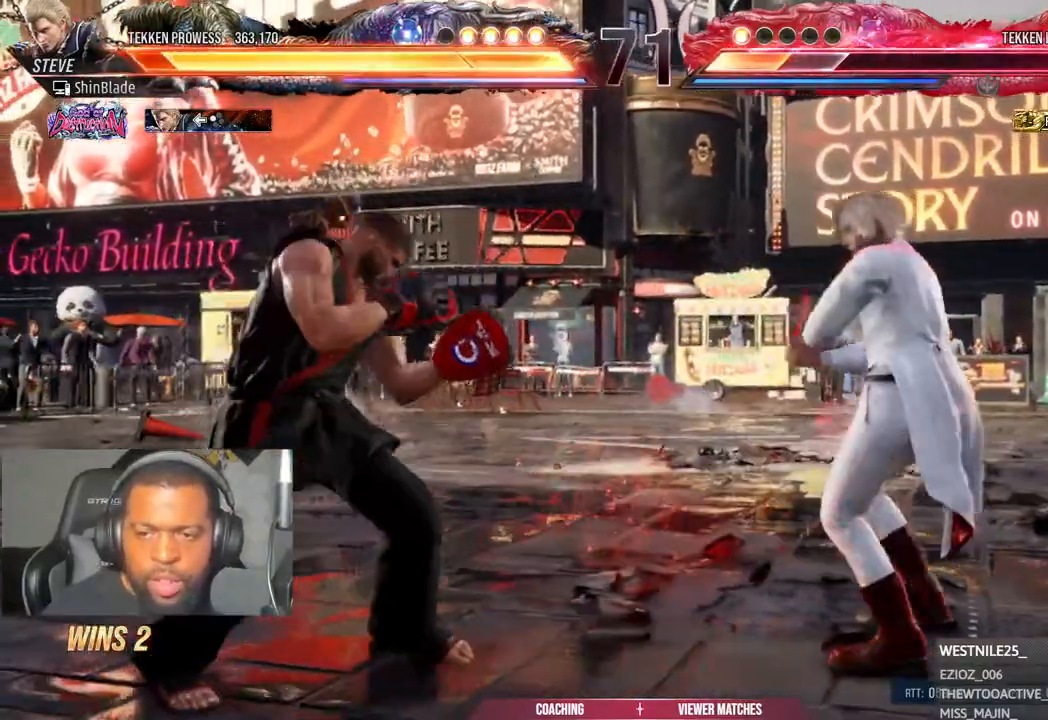
{"dt_ms": 500, "buttons": [], "left_stick": "center", "right_stick": "center", "events": [[17, "DPAD_LEFT", "down"], [83, "DPAD_LEFT", "up"], [133, "DPAD_LEFT", "down"], [217, "DPAD_LEFT", "up"], [300, "DPAD_RIGHT", "down"], [350, "DPAD_RIGHT", "up"], [433, "DPAD_RIGHT", "down"], [467, "DPAD_RIGHT", "up"]]}